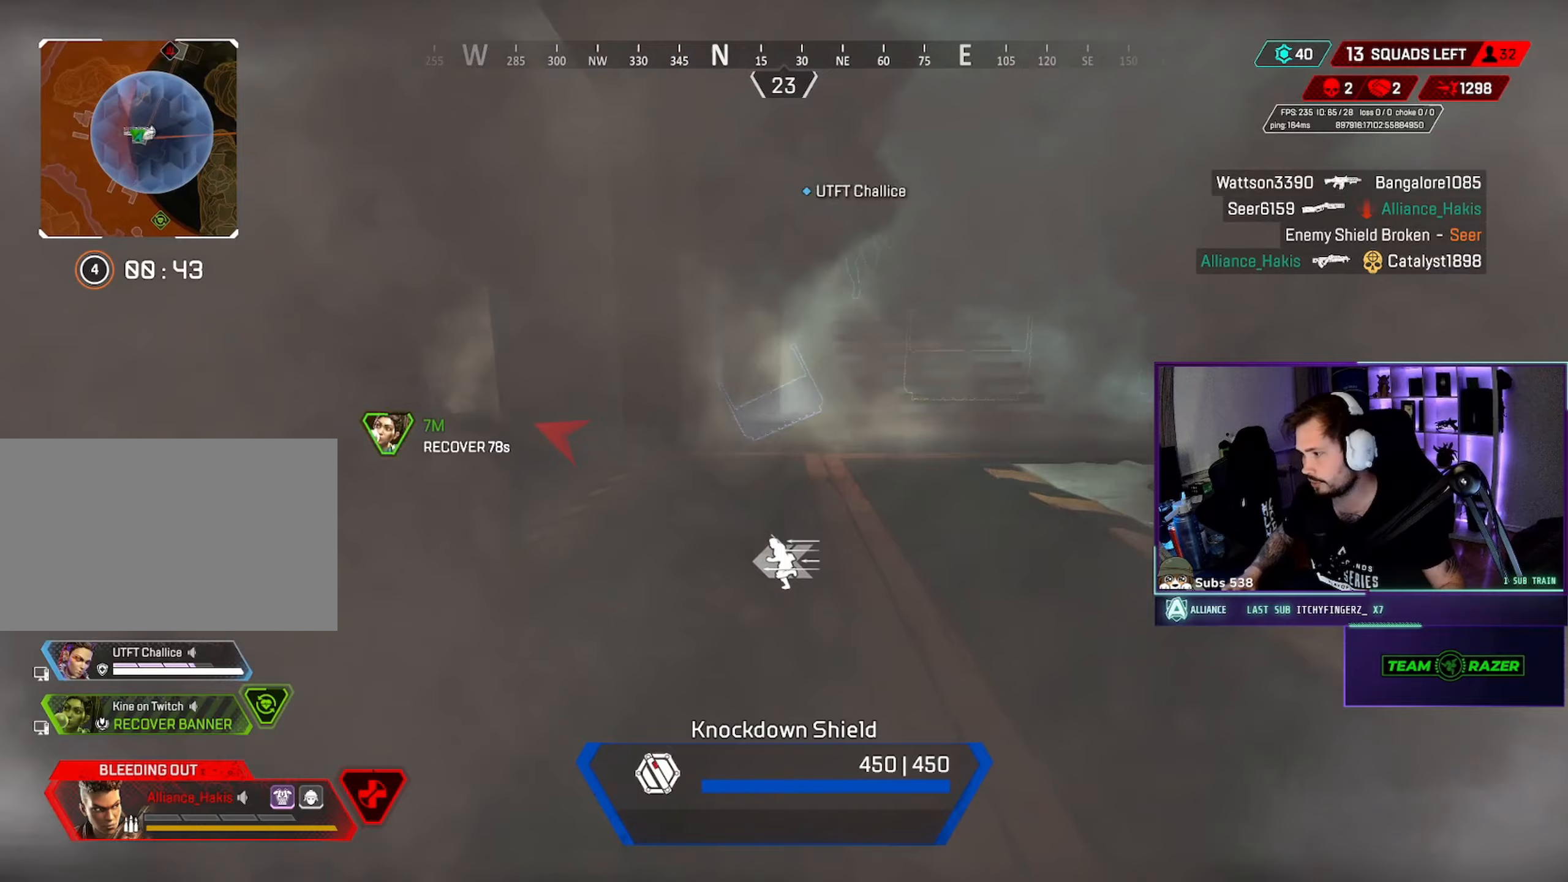
Gameplay with keyboard and mouse; each line is a JSON object with the keys and mouse buttons held at the frame after it (dt_ms = milliseconds from this image to that frame). "events" lists presses ("down") and releases ("up") of "a", "ctrl", "d", "e", "f", "q", "r", "s", "shift", "space", "tab", "w", "mouse_left", "mouse_wheel", "mouse_right", "mouse_mb4" and "mouse_mb5" between this image and that frame as [ms after this image, input, new state], when the widget could be followed in between. "mouse_left", "mouse_wheel", "mouse_right", "mouse_mb4", "mouse_mb5" = the "left", "wheel", "right", "mb4", "mb5" buttons of the "mouse" list. No other keys are recorded. "wheel" means that the mouse wheel is clicked or scrolled. Not read: mouse_move.
{"dt_ms": 150, "keys": ["d", "w"], "mouse": [], "events": []}
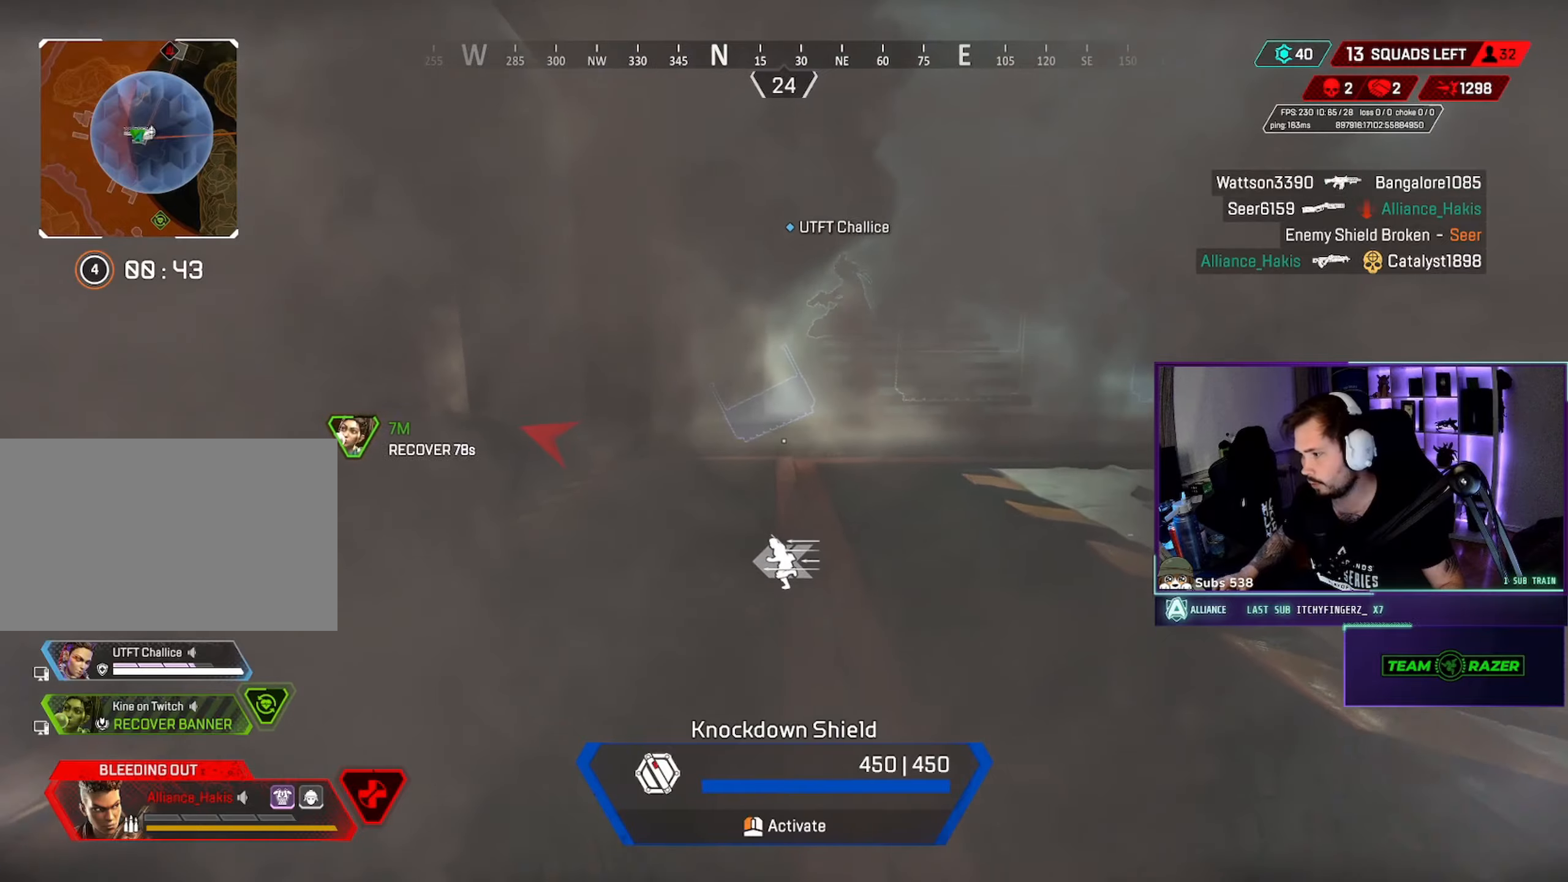
{"dt_ms": 500, "keys": ["d", "w"], "mouse": [], "events": [[117, "d", "up"], [283, "d", "down"]]}
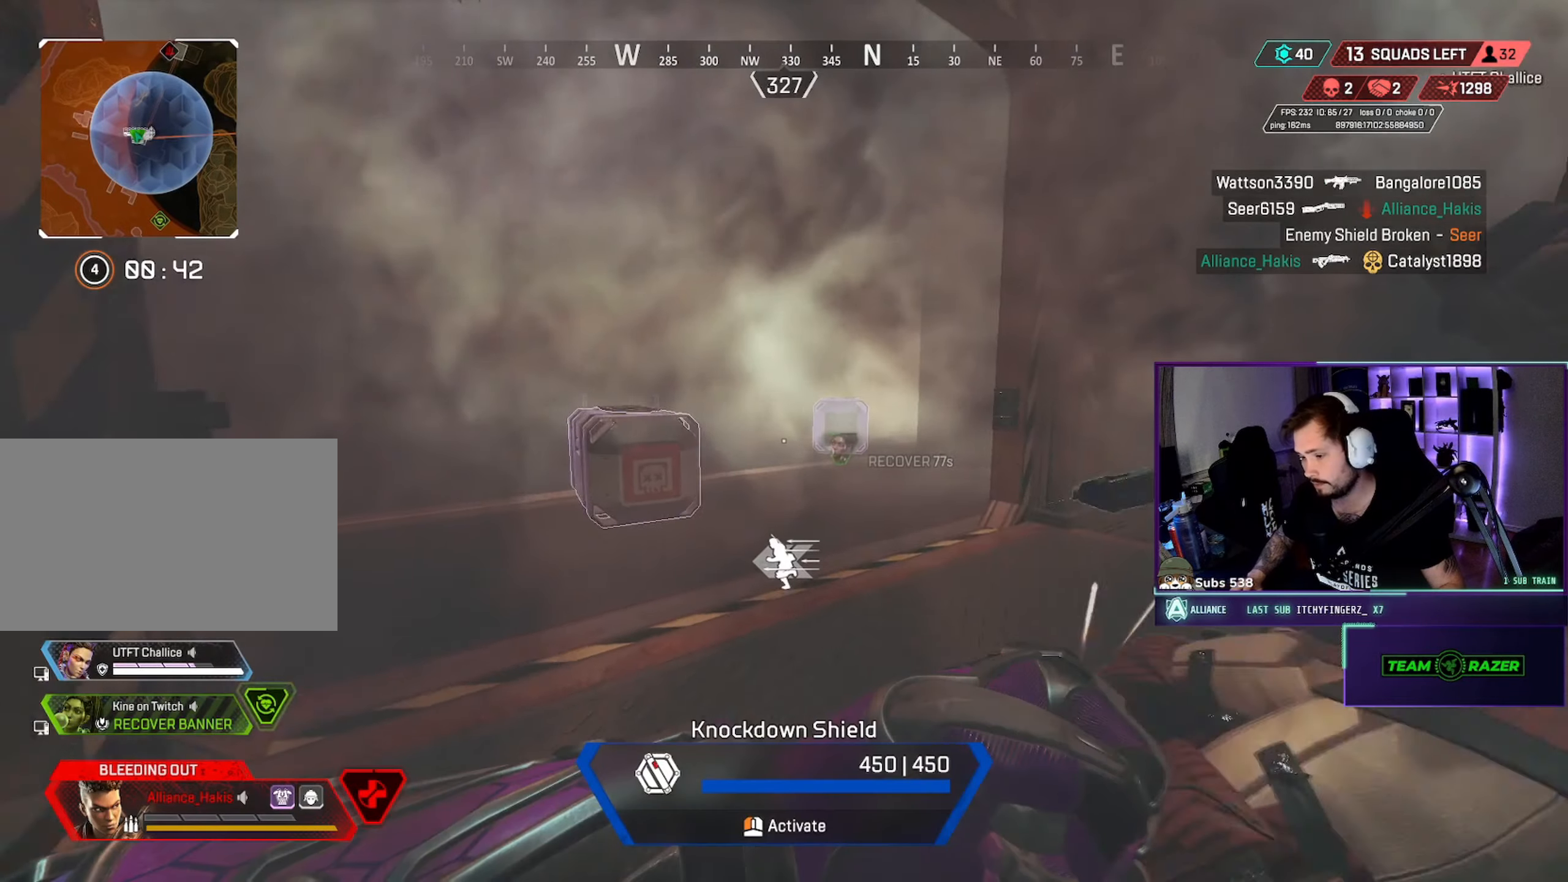
{"dt_ms": 500, "keys": ["a", "w"], "mouse": ["left"], "events": [[233, "mouse_left", "down"], [350, "d", "up"], [500, "a", "down"]]}
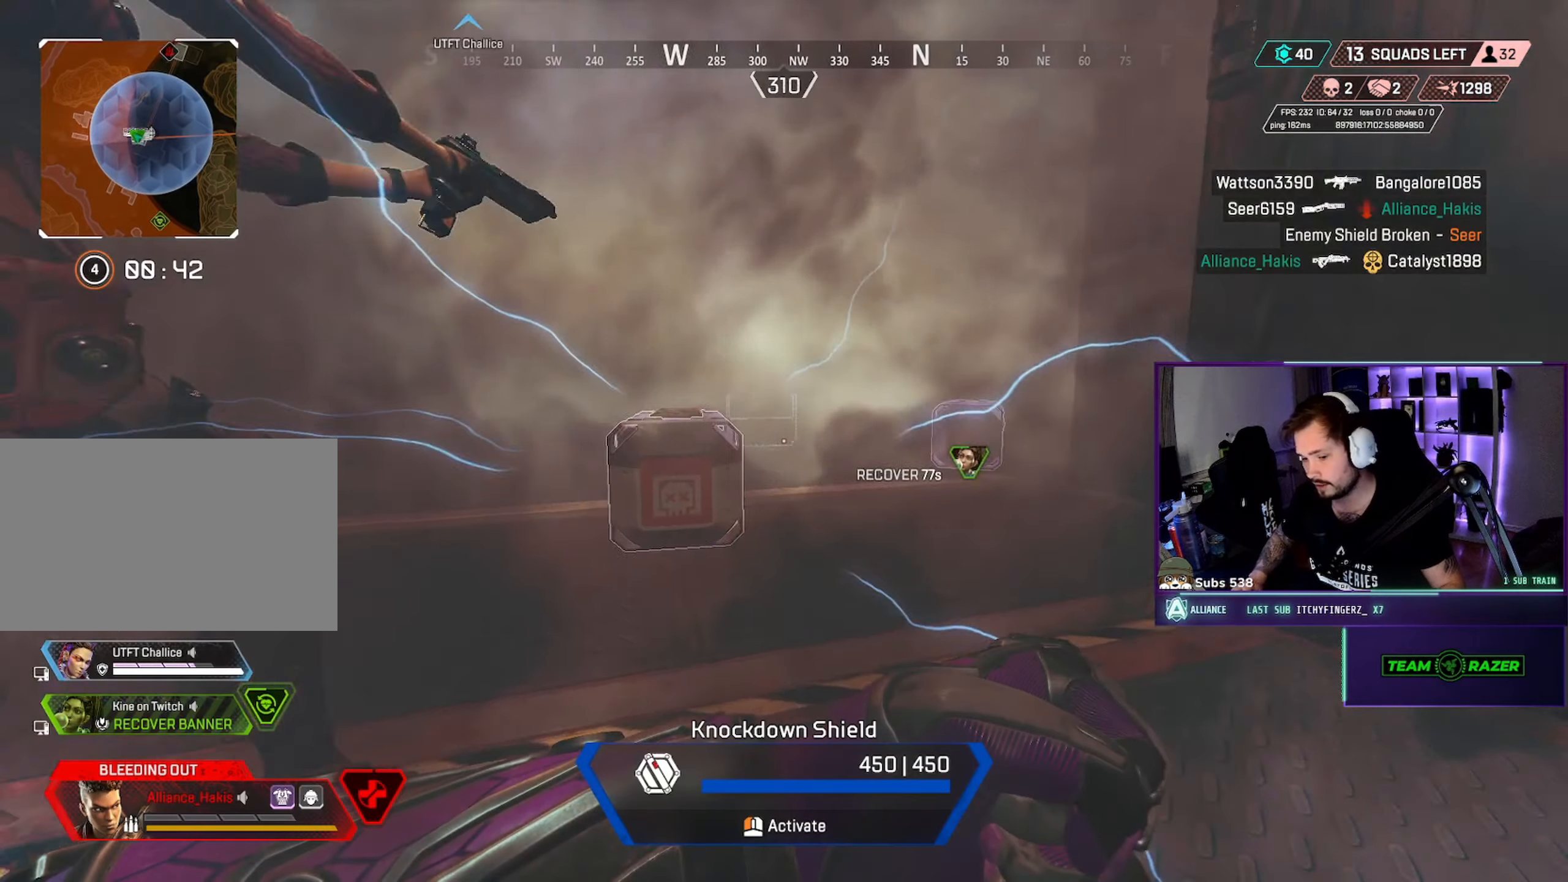
{"dt_ms": 500, "keys": ["a", "w"], "mouse": ["left"], "events": [[117, "a", "up"], [483, "a", "down"]]}
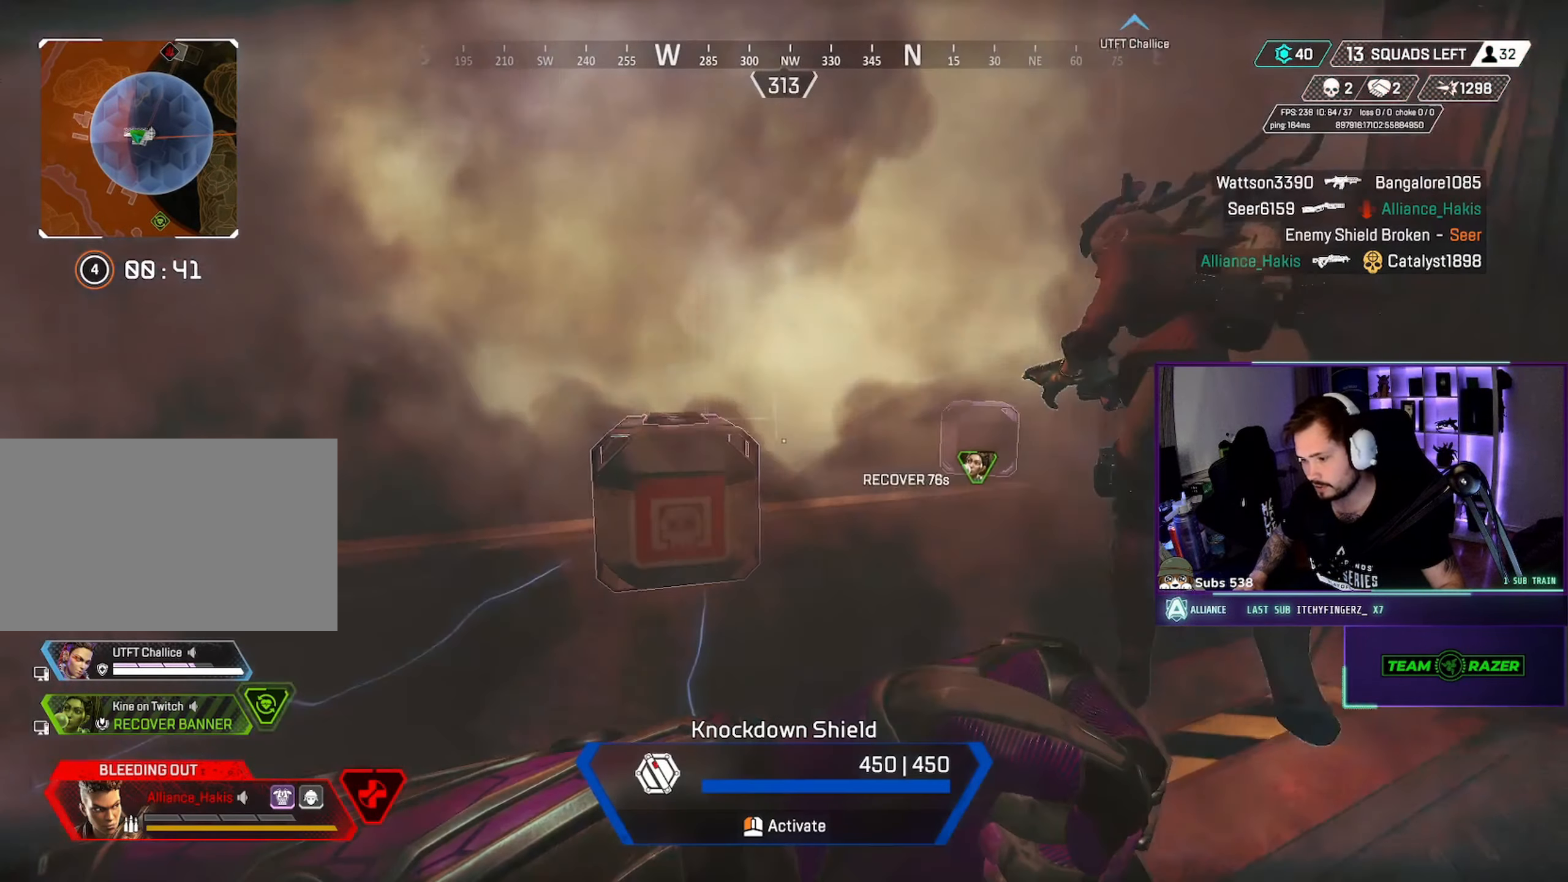
{"dt_ms": 500, "keys": ["d", "w"], "mouse": ["left"], "events": [[367, "d", "down"], [383, "a", "up"]]}
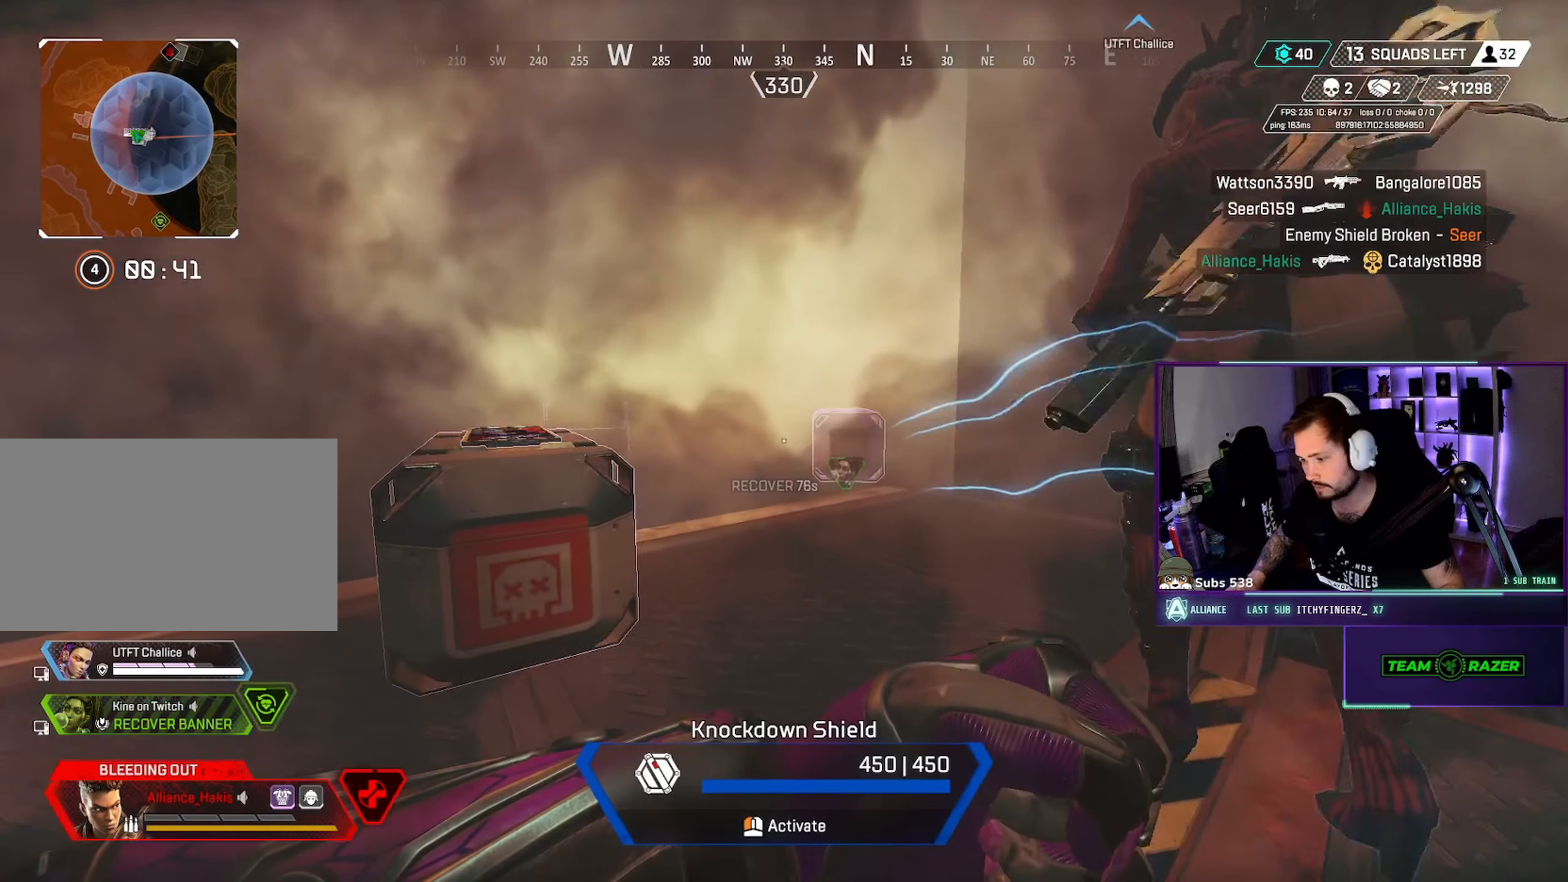
{"dt_ms": 500, "keys": ["d", "w"], "mouse": [], "events": [[133, "mouse_left", "up"]]}
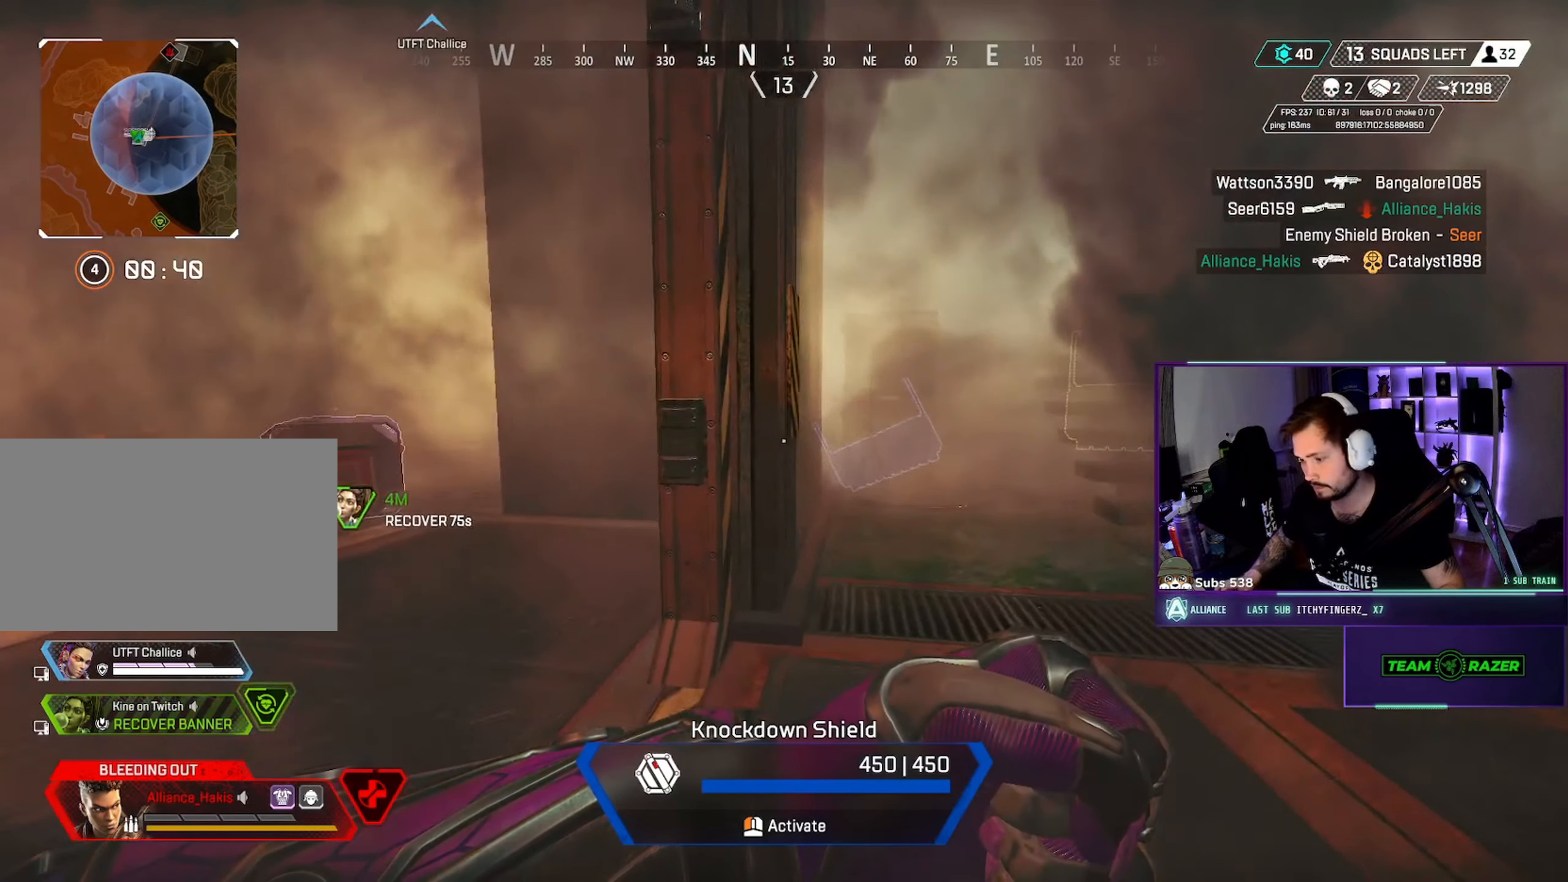
{"dt_ms": 500, "keys": ["w"], "mouse": [], "events": [[333, "d", "up"]]}
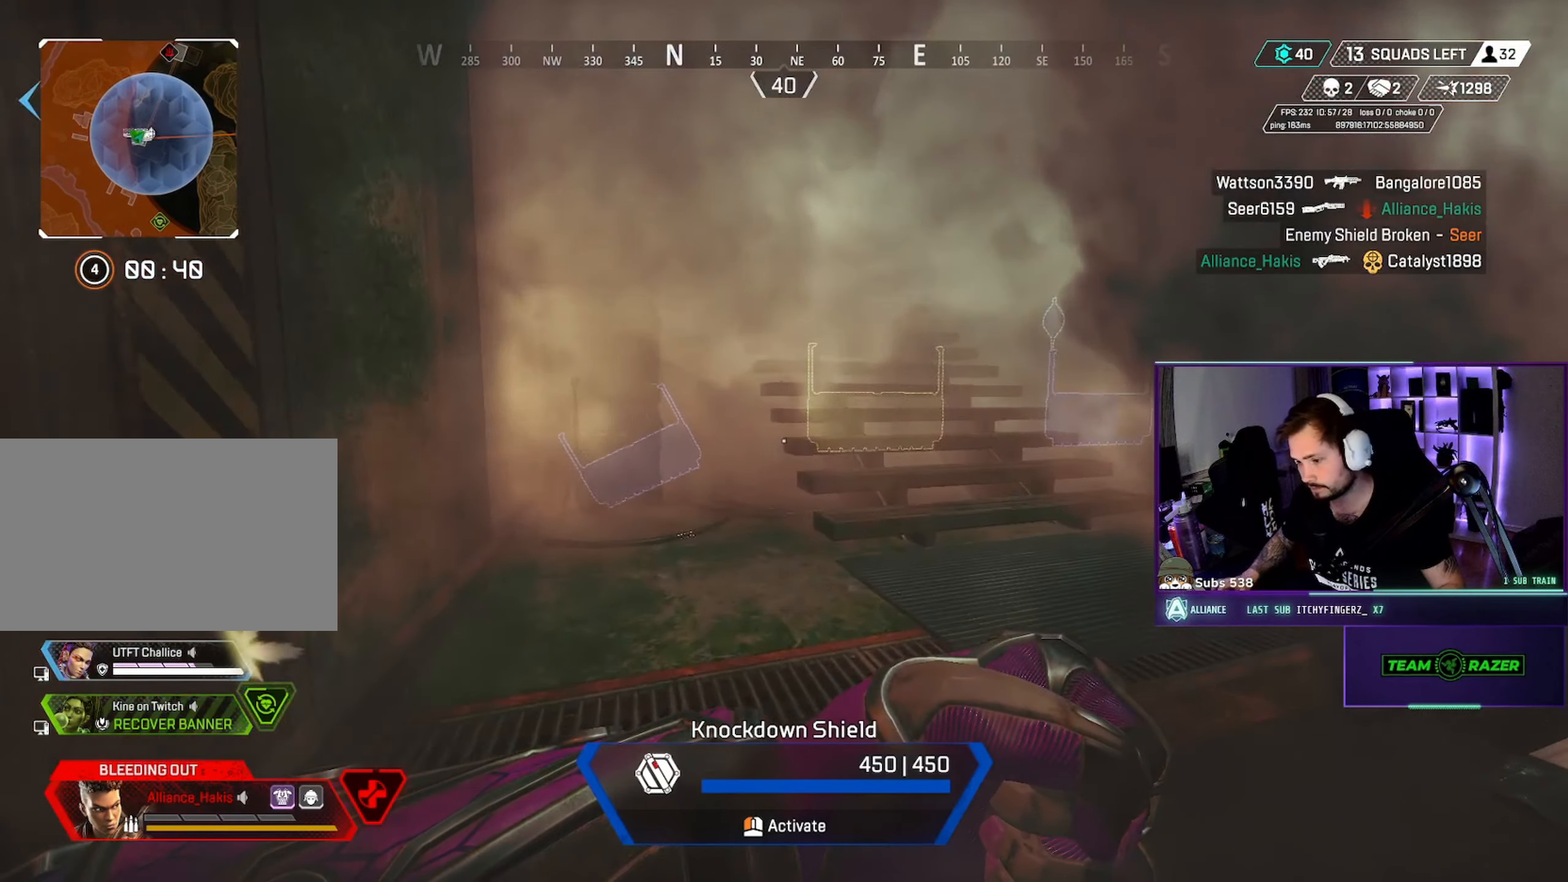
{"dt_ms": 500, "keys": ["s"], "mouse": [], "events": [[167, "d", "down"], [217, "w", "up"], [283, "s", "down"], [367, "d", "up"]]}
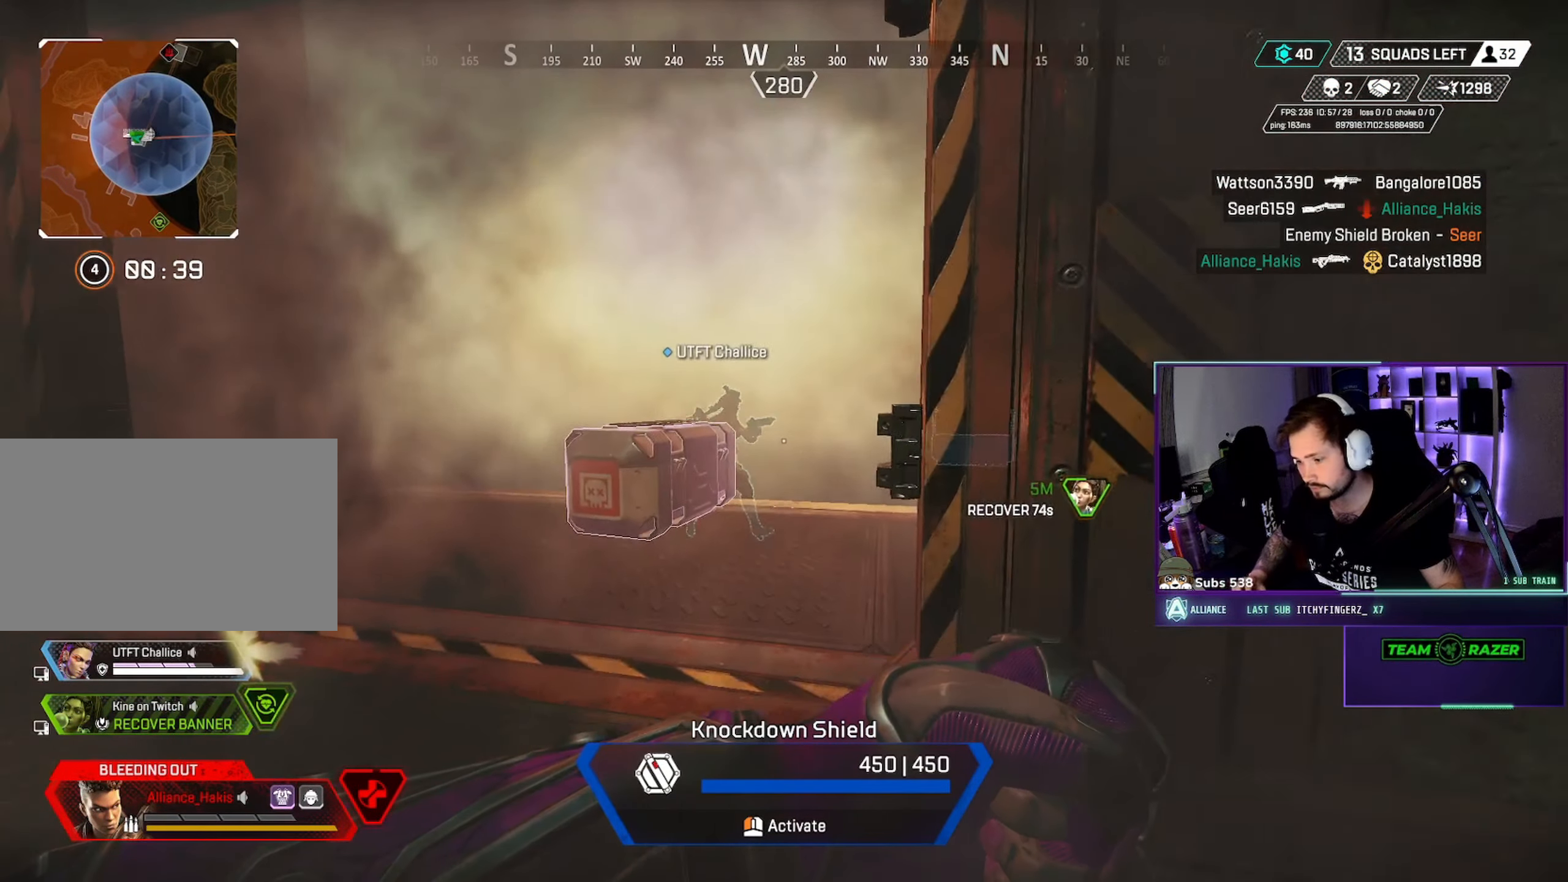
{"dt_ms": 500, "keys": ["d", "w"], "mouse": [], "events": [[133, "d", "down"], [200, "s", "up"], [333, "w", "down"]]}
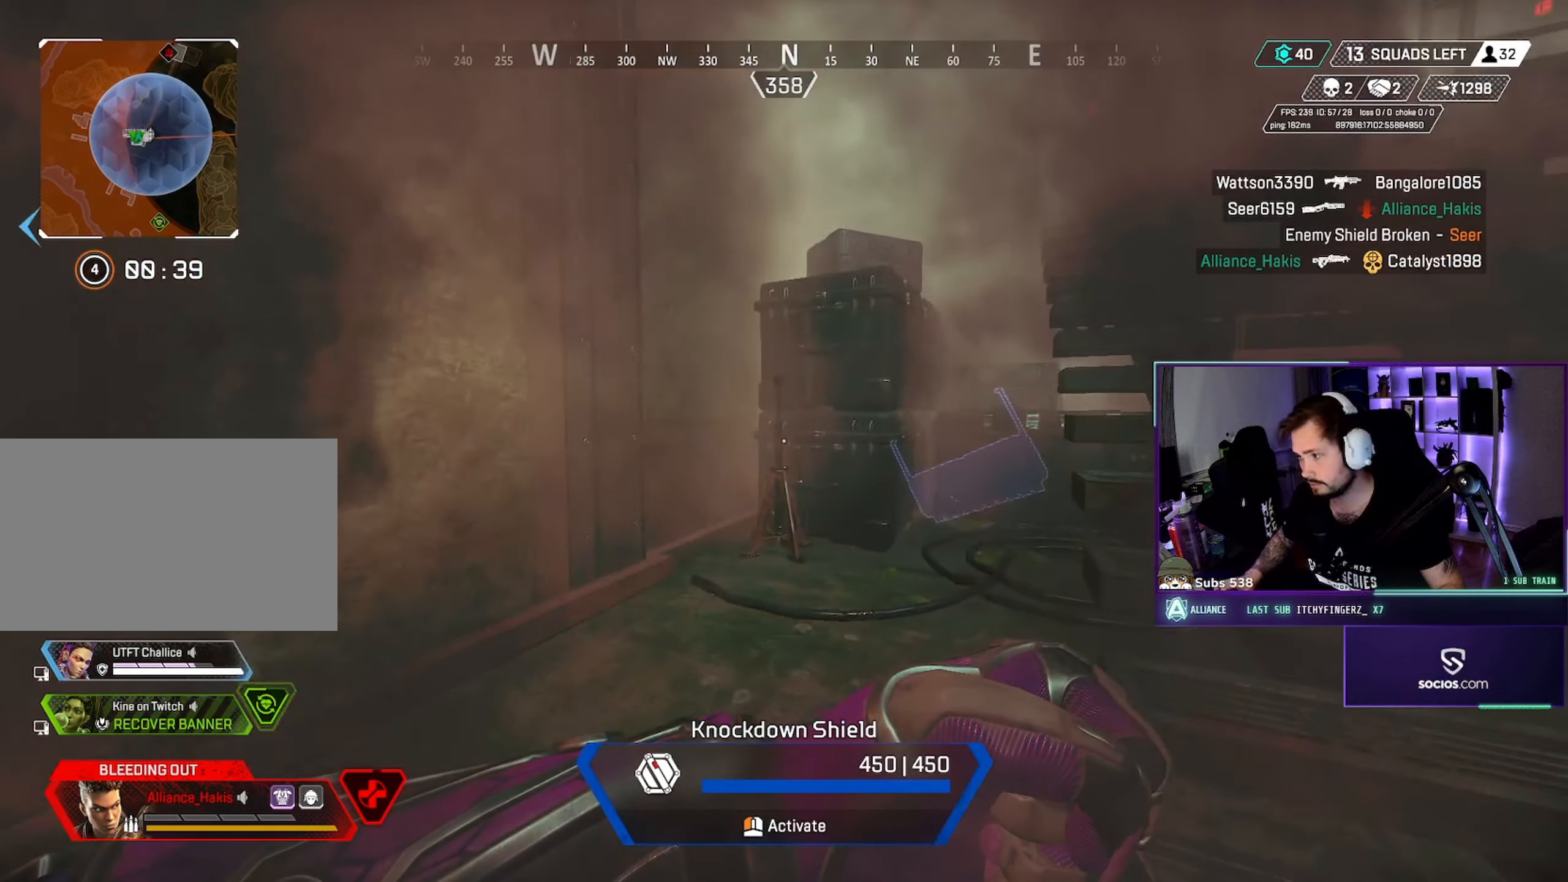
{"dt_ms": 500, "keys": ["w"], "mouse": [], "events": [[267, "d", "up"]]}
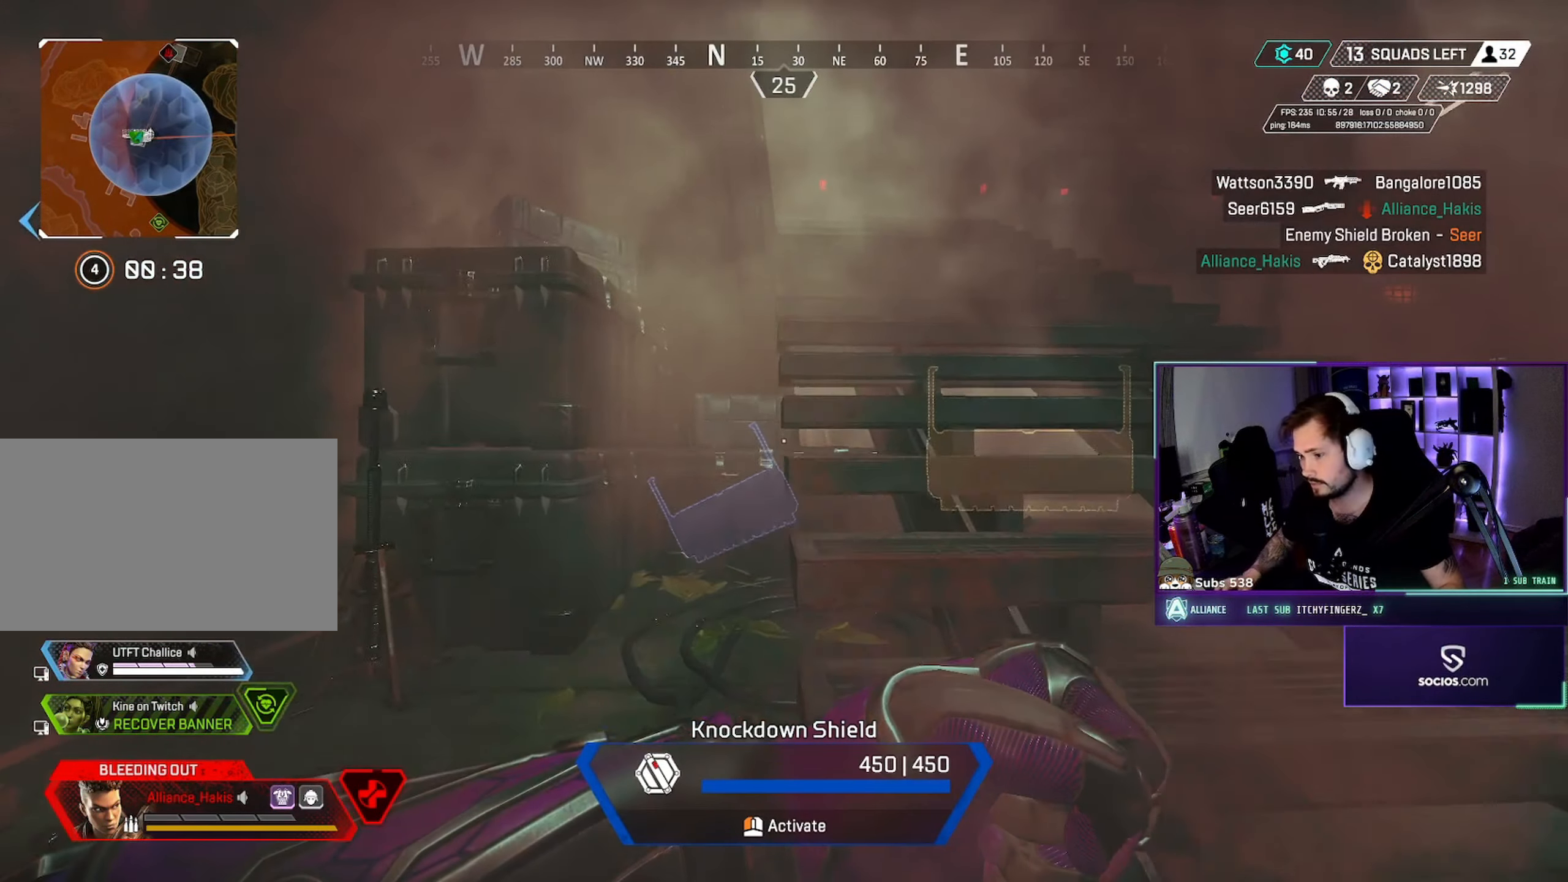
{"dt_ms": 484, "keys": ["w"], "mouse": [], "events": []}
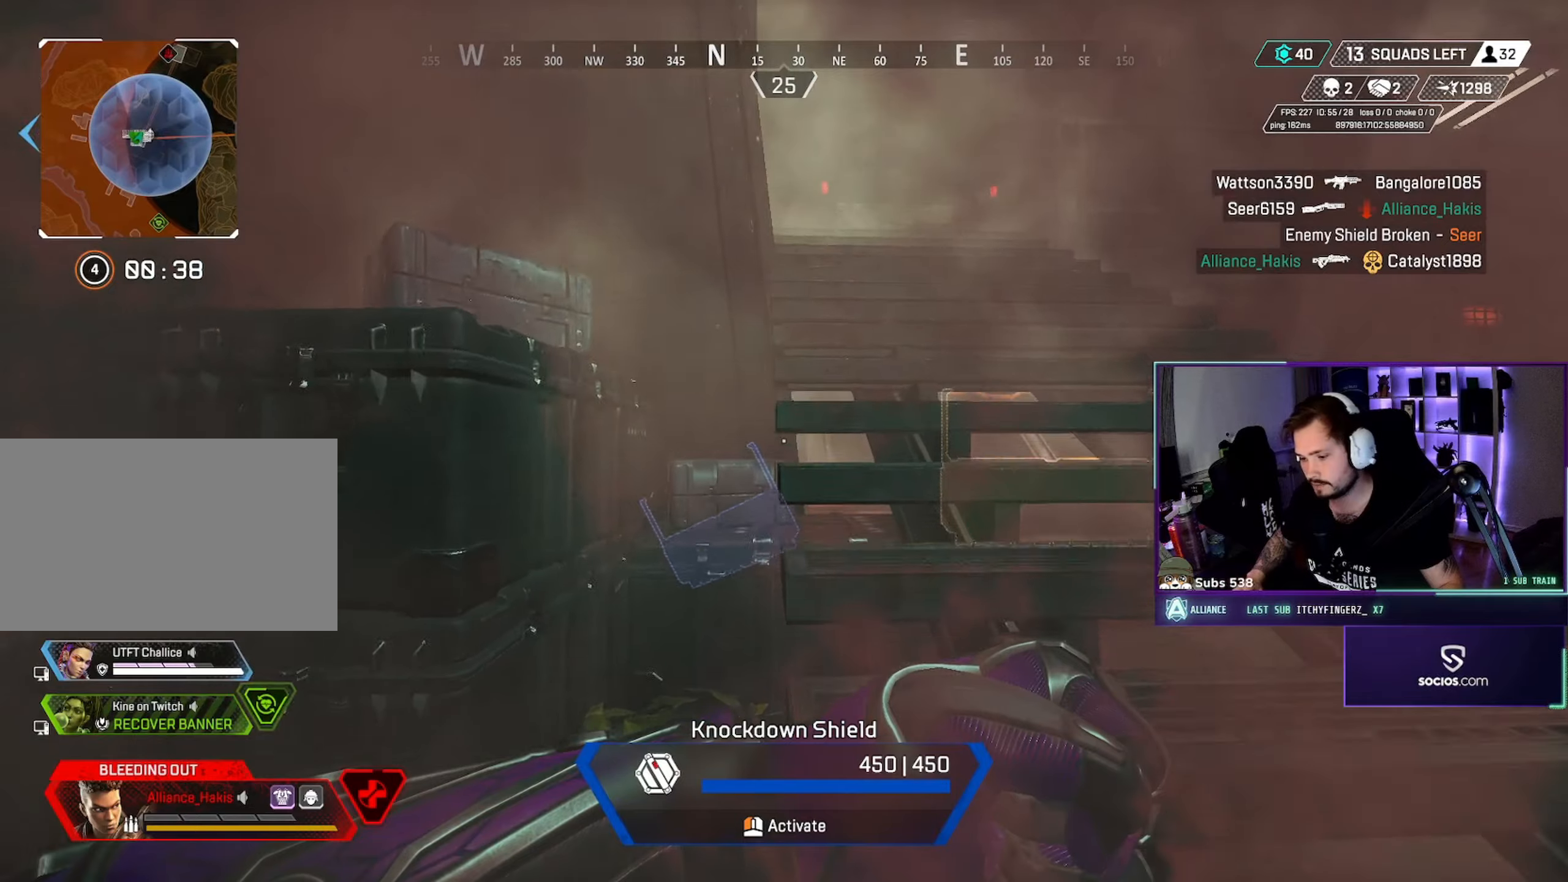
{"dt_ms": 500, "keys": ["w"], "mouse": [], "events": []}
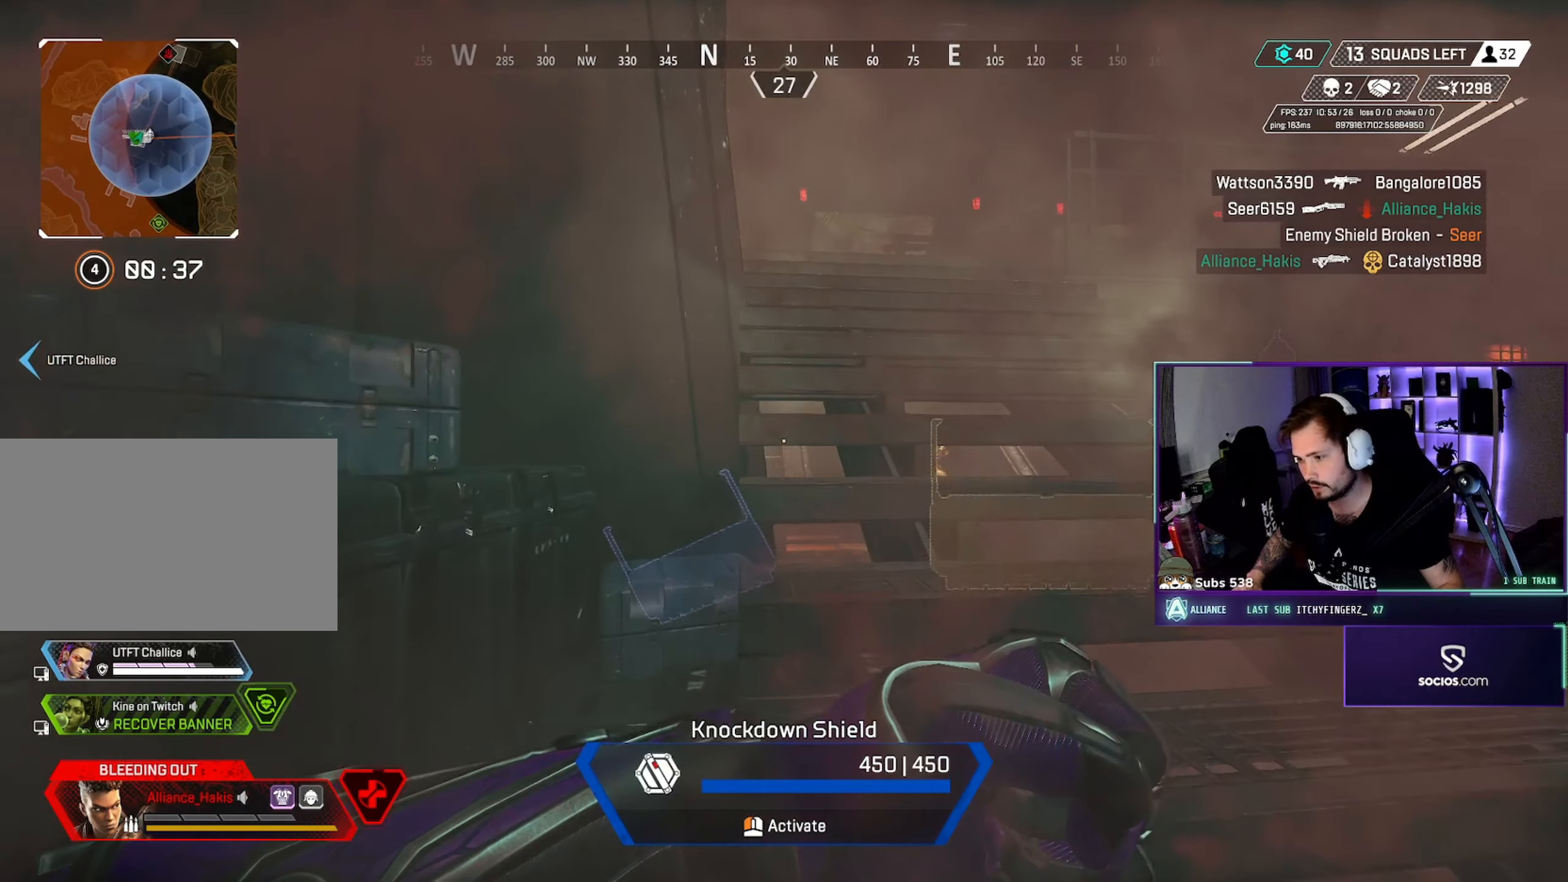
{"dt_ms": 500, "keys": ["w"], "mouse": [], "events": []}
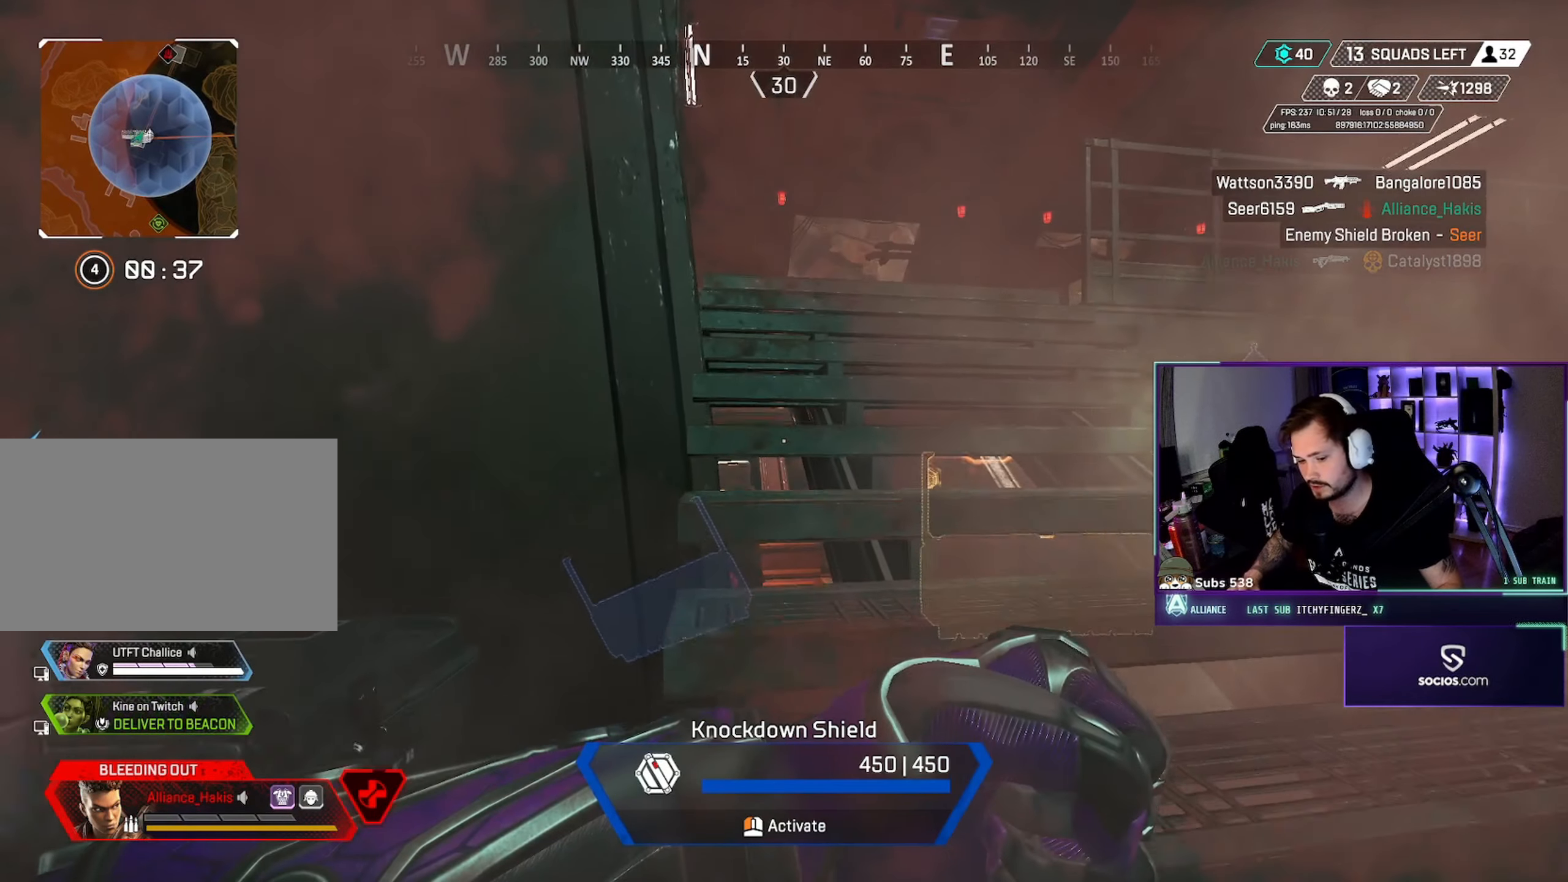
{"dt_ms": 500, "keys": ["w"], "mouse": [], "events": []}
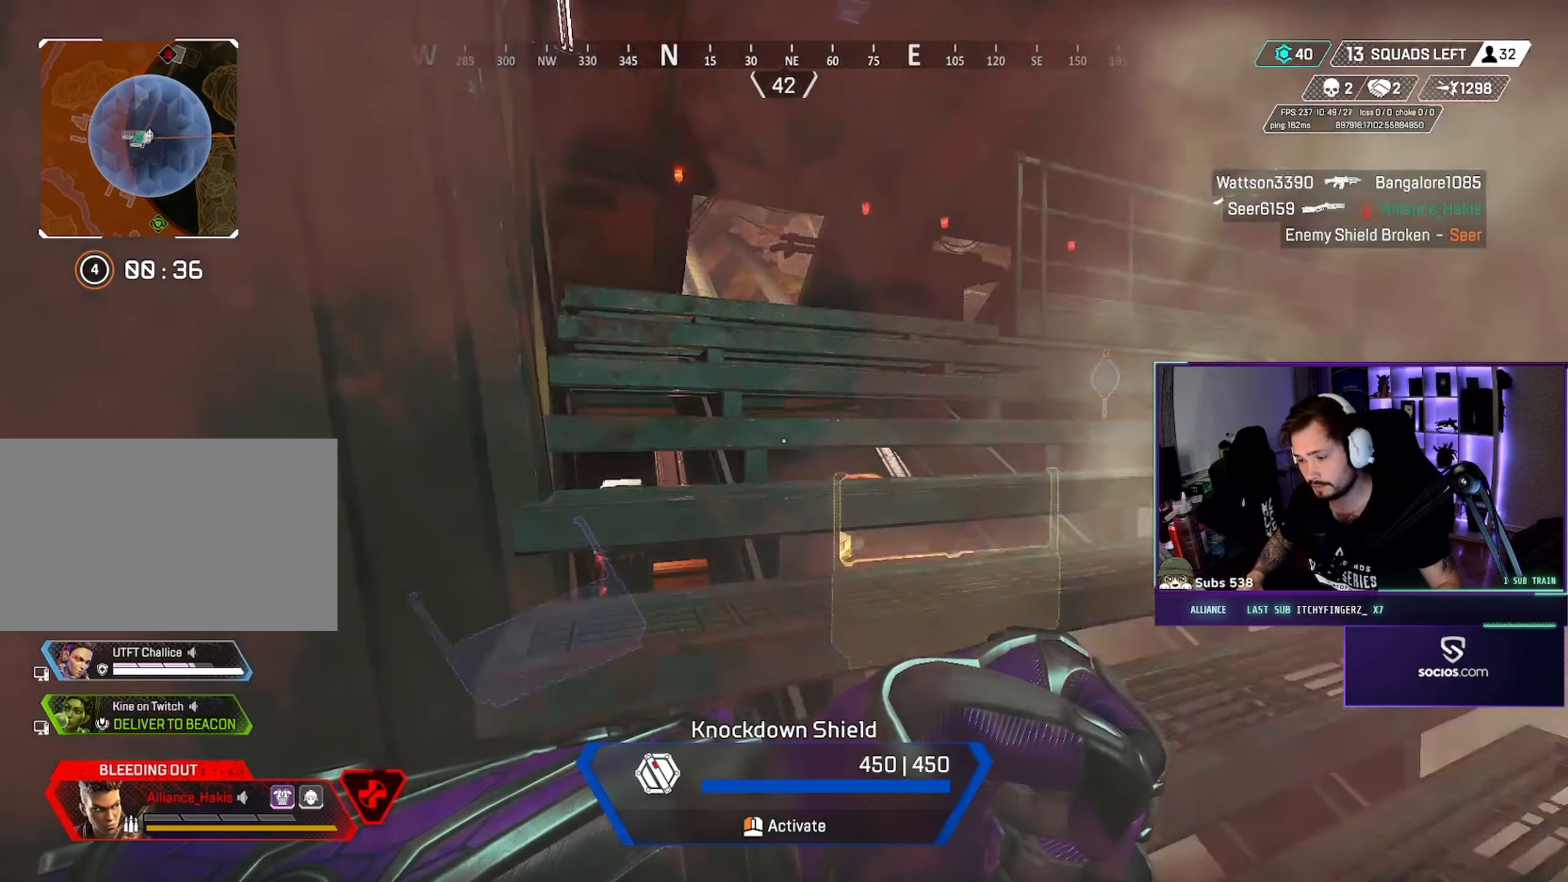
{"dt_ms": 500, "keys": ["a", "s"], "mouse": [], "events": [[16, "a", "down"], [66, "w", "up"], [150, "s", "down"]]}
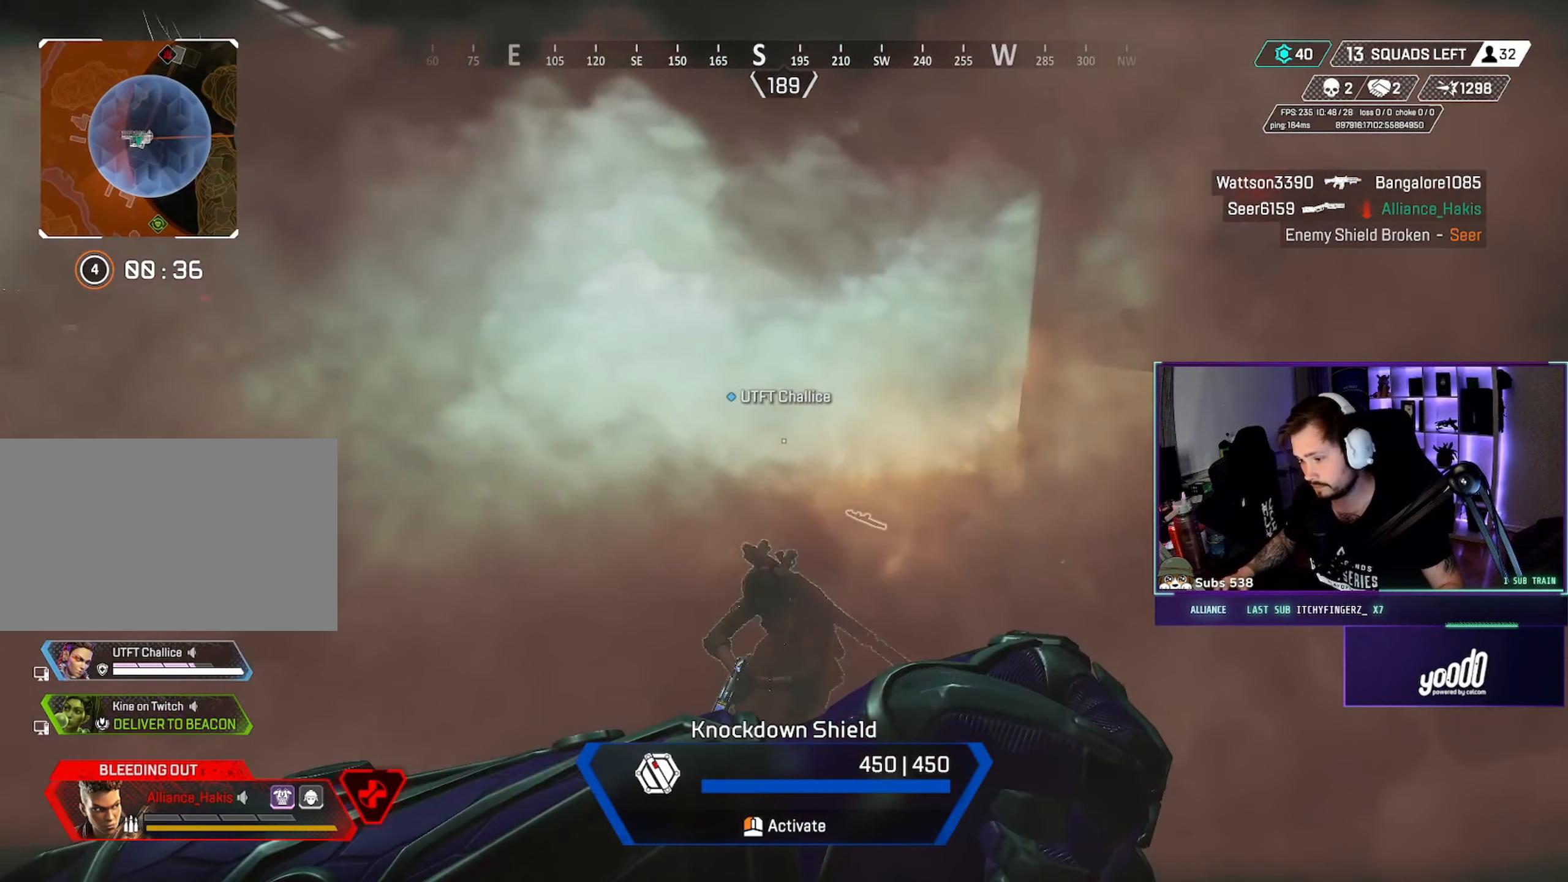
{"dt_ms": 500, "keys": ["d", "w"], "mouse": [], "events": [[50, "a", "up"], [50, "d", "down"], [100, "s", "up"], [216, "w", "down"]]}
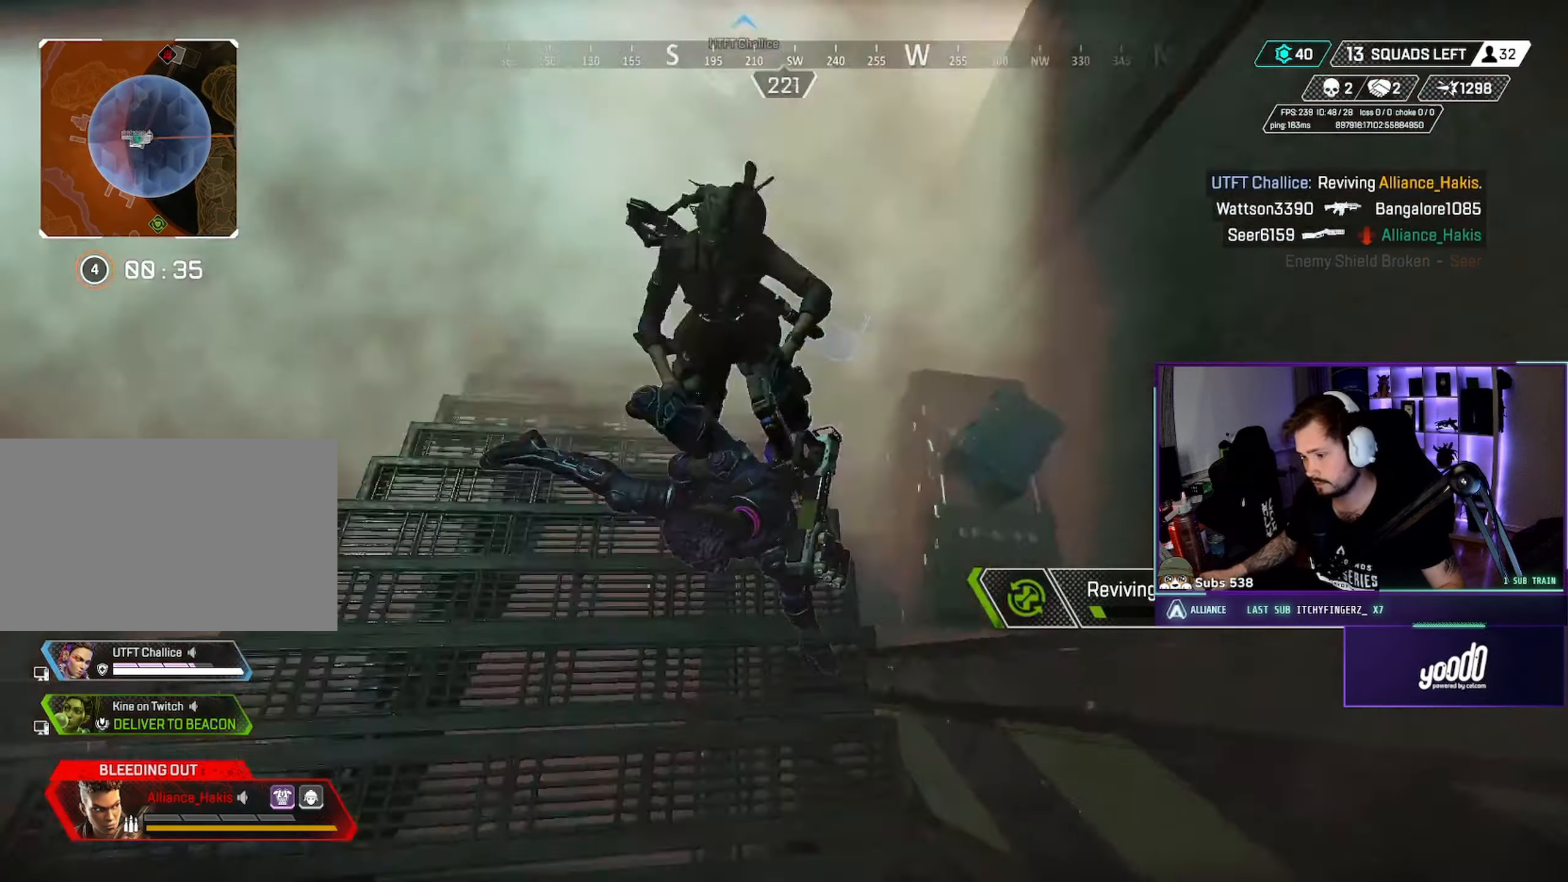
{"dt_ms": 500, "keys": [], "mouse": [], "events": [[150, "w", "up"], [166, "d", "up"]]}
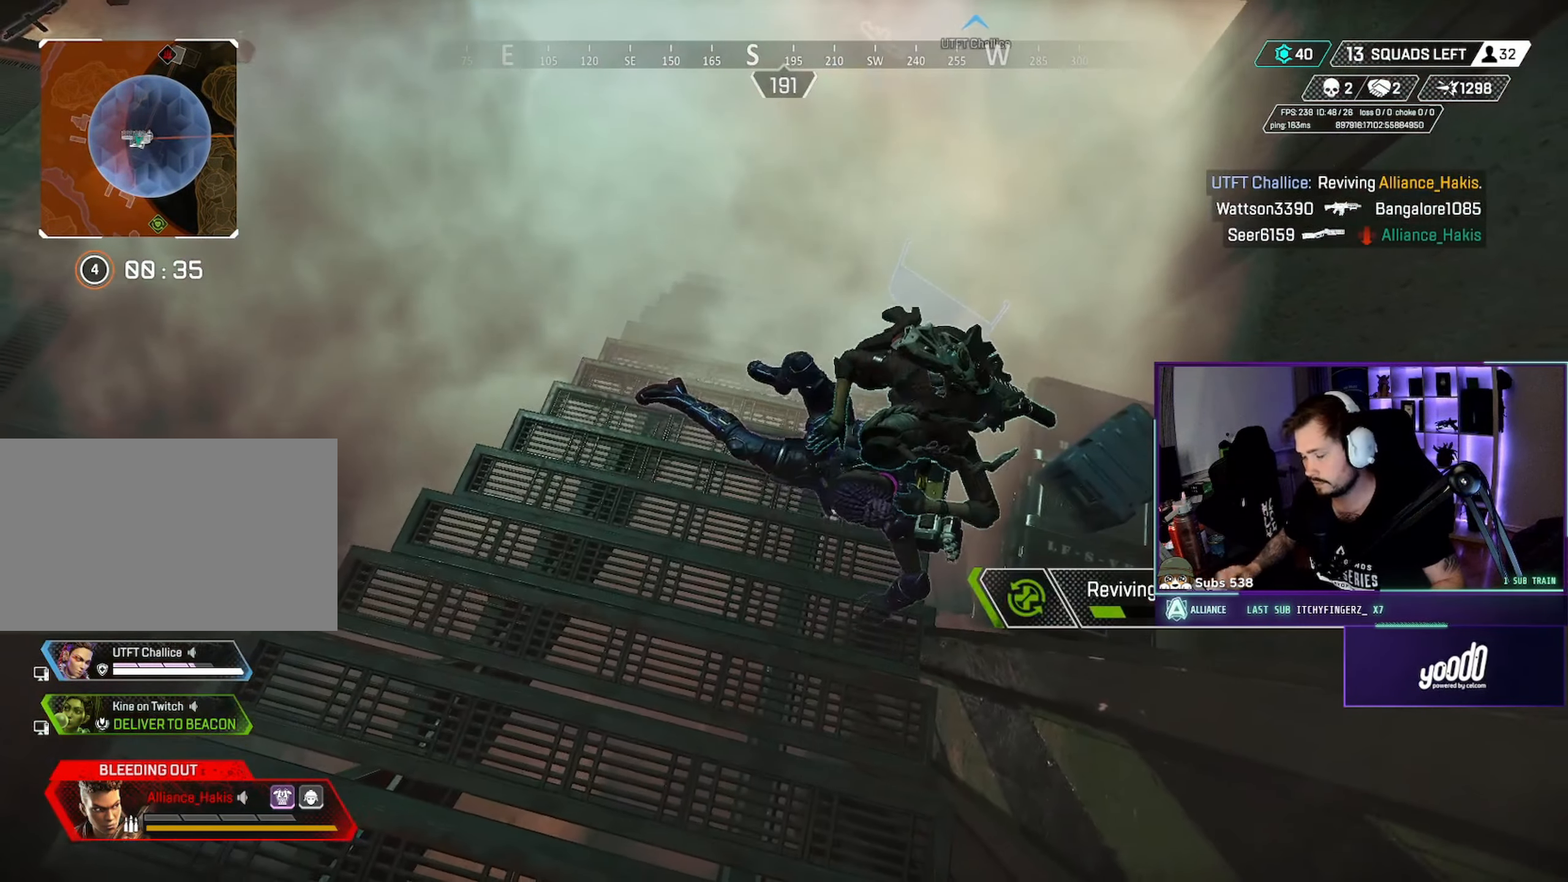
{"dt_ms": 500, "keys": [], "mouse": [], "events": []}
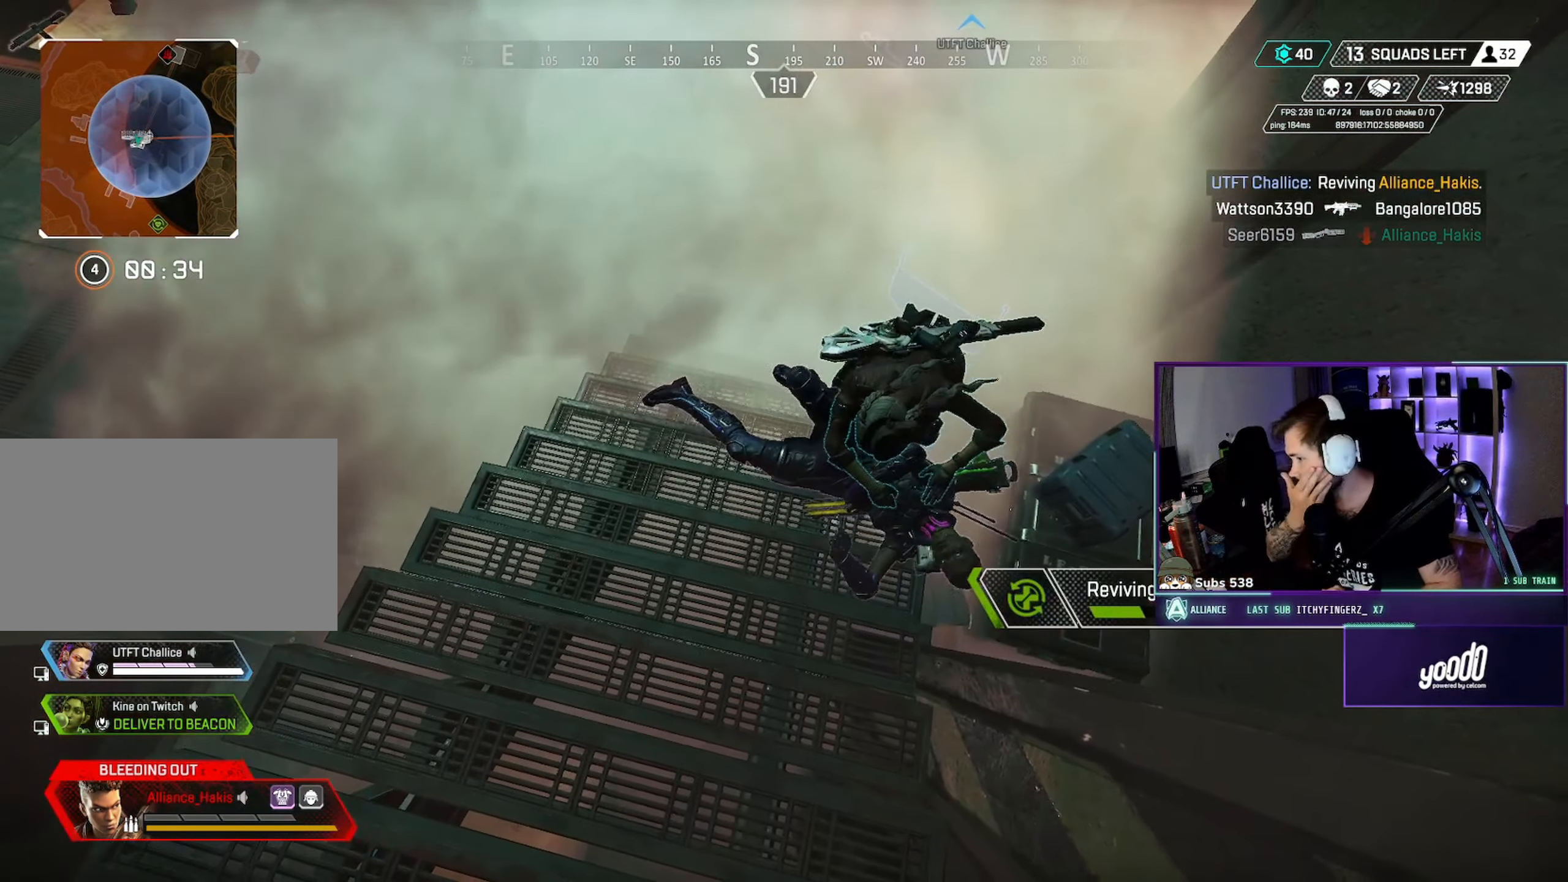
{"dt_ms": 500, "keys": [], "mouse": [], "events": []}
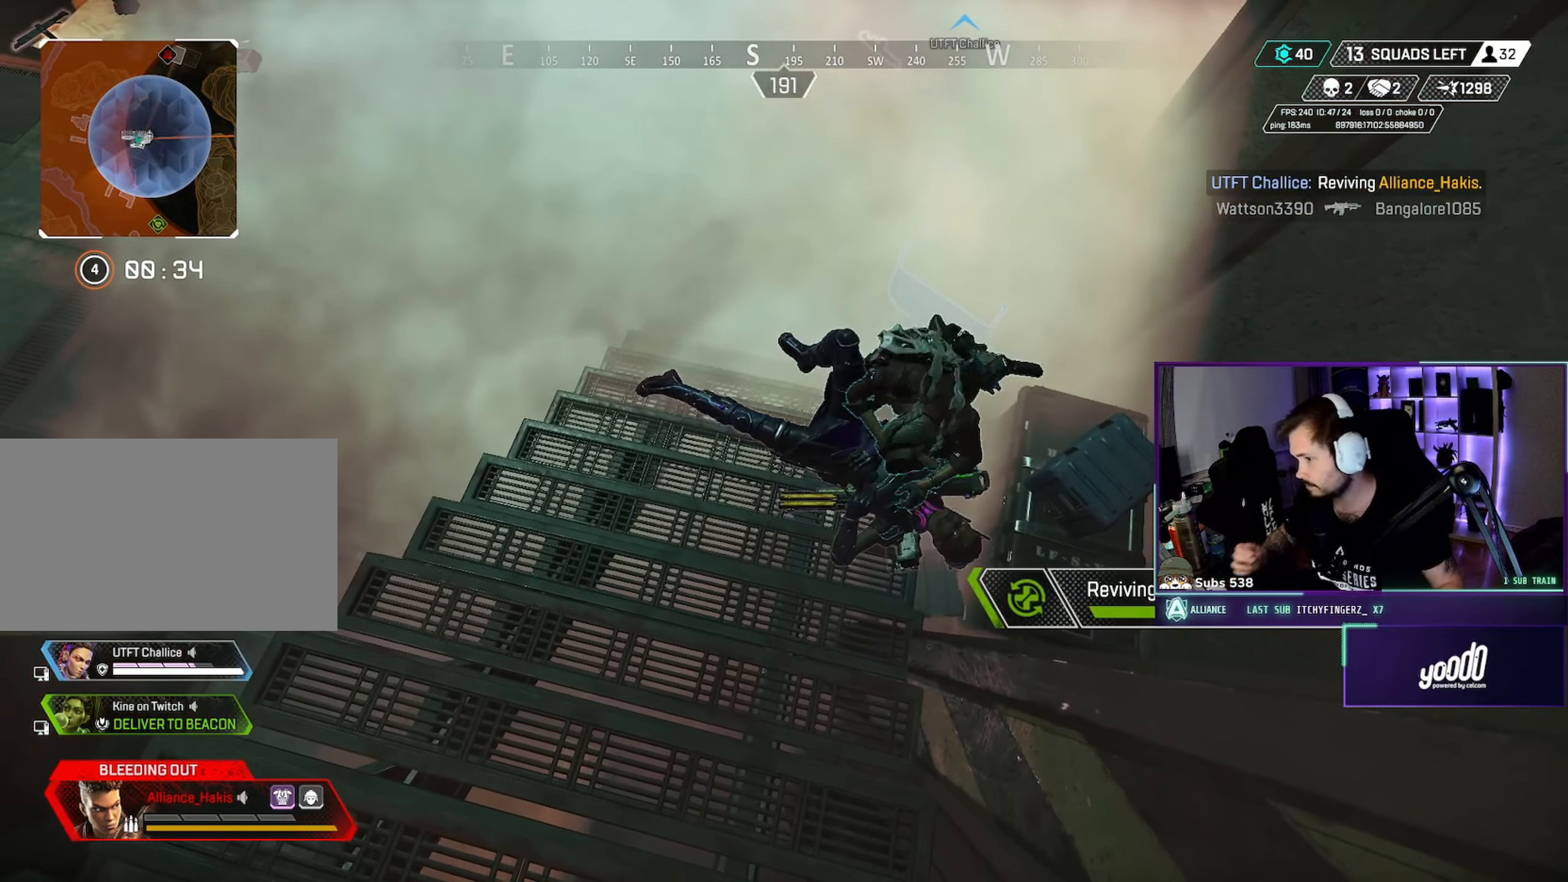
{"dt_ms": 500, "keys": [], "mouse": [], "events": []}